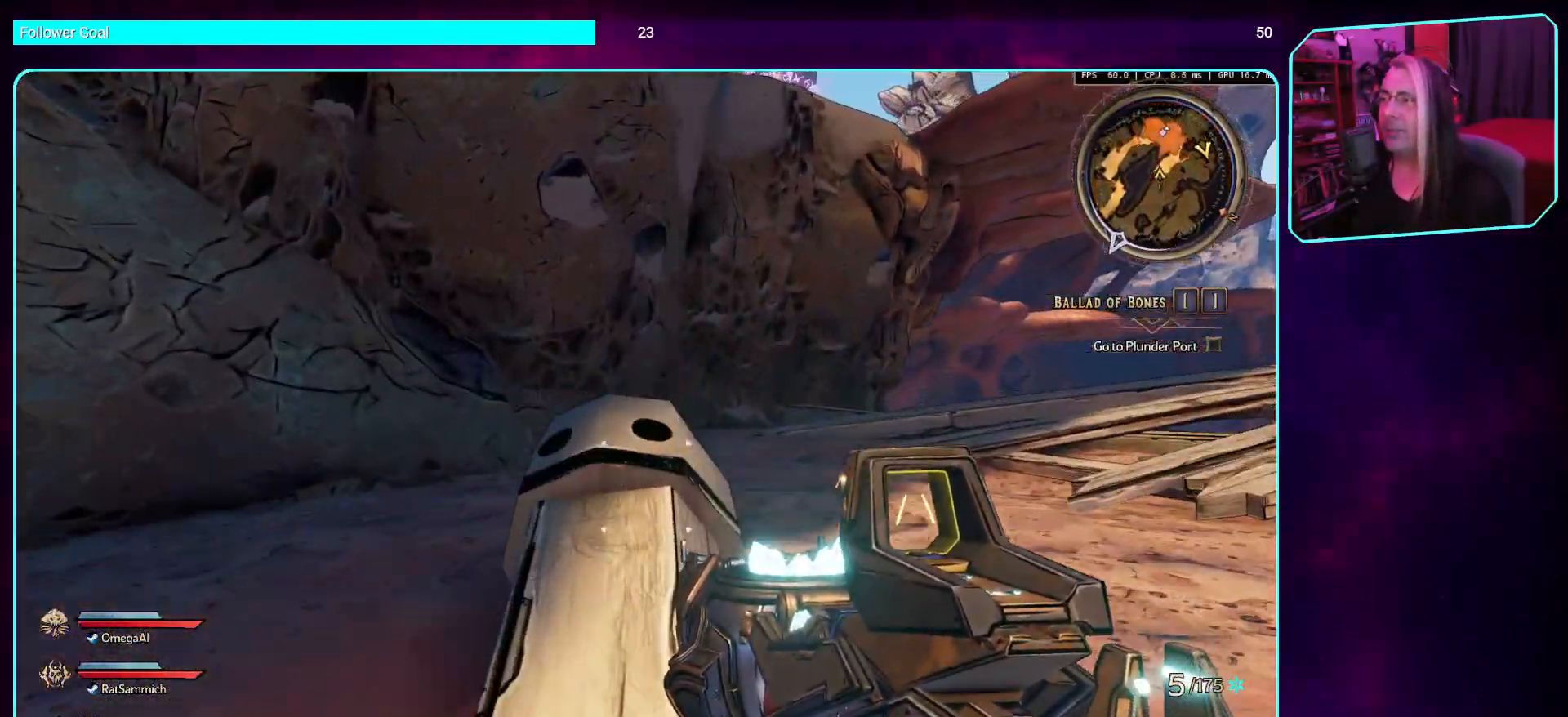
Gameplay with keyboard and mouse; each line is a JSON object with the keys and mouse buttons held at the frame after it. "events" lists presses ("down") and releases ("up") of "a", "ctrl", "d", "e", "q", "s", "shift", "space", "w", "mouse_left", "mouse_wheel", "mouse_right", "mouse_mb4" and "mouse_mb5" between this image and that frame as [ms after this image, input, new state], when the widget could be followed in between. "mouse_left", "mouse_wheel", "mouse_right", "mouse_mb4", "mouse_mb5" = the "left", "wheel", "right", "mb4", "mb5" buttons of the "mouse" list. No other keys are recorded. "wheel" means that the mouse wheel is clicked or scrolled. Mouse movement is not recorded.
{"keys": ["w"], "mouse": [], "events": []}
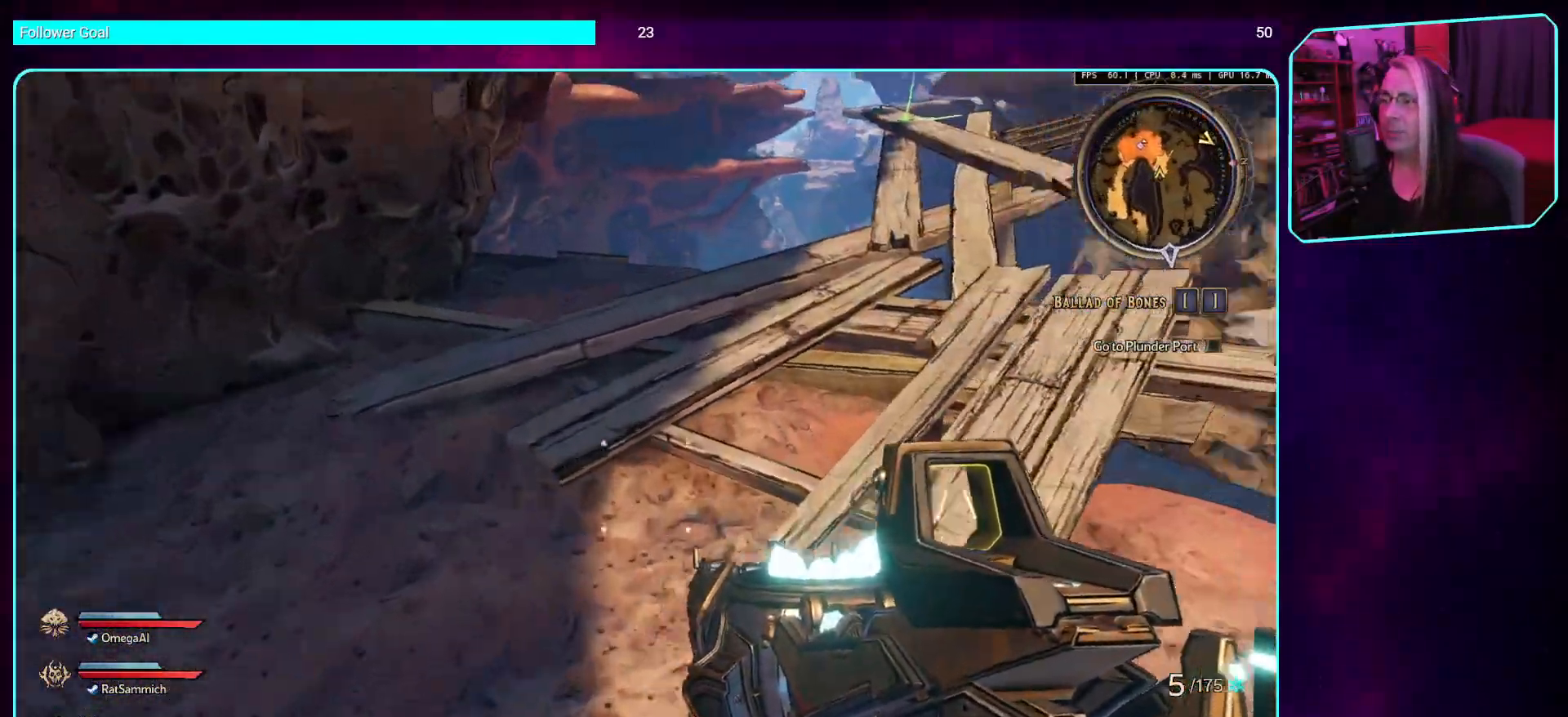
{"keys": ["w"], "mouse": [], "events": []}
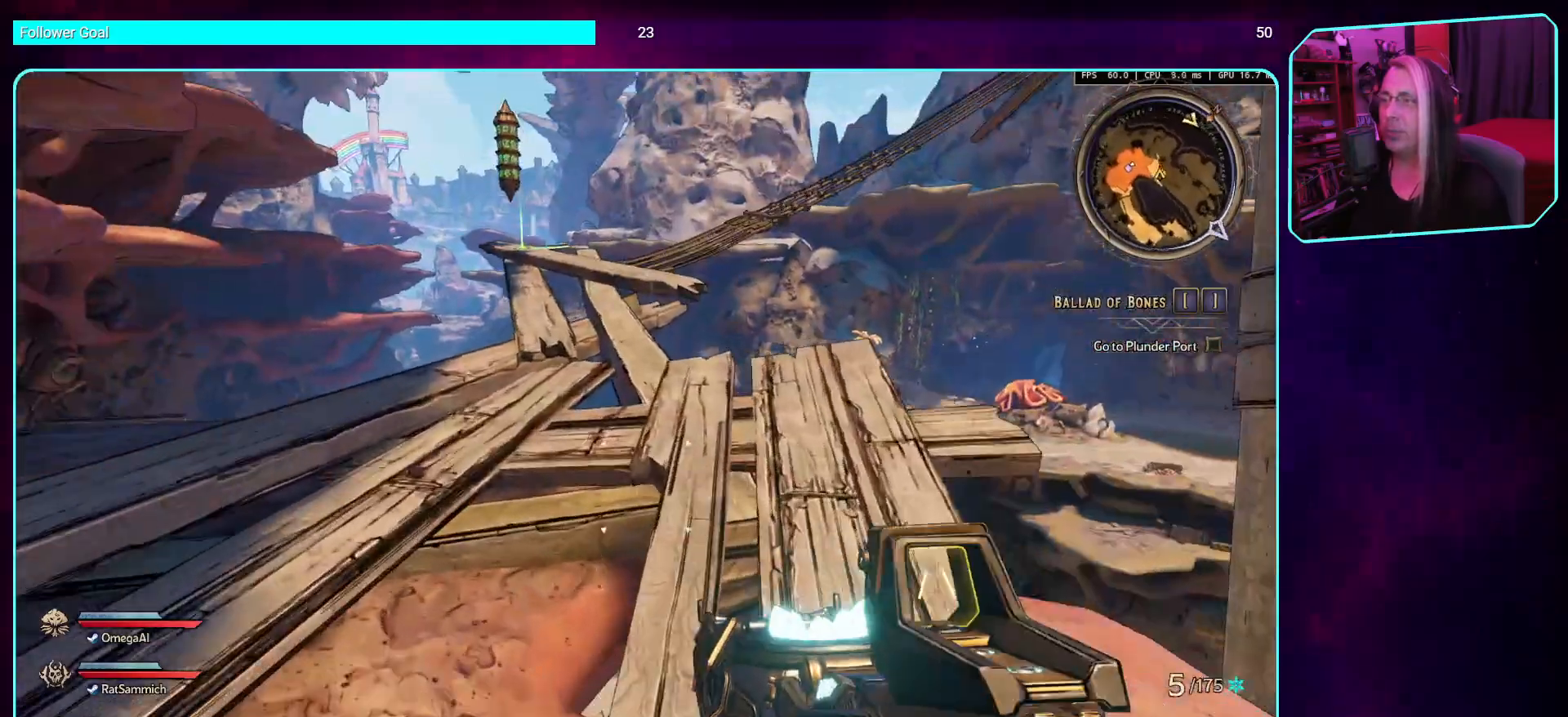
{"keys": ["w"], "mouse": [], "events": []}
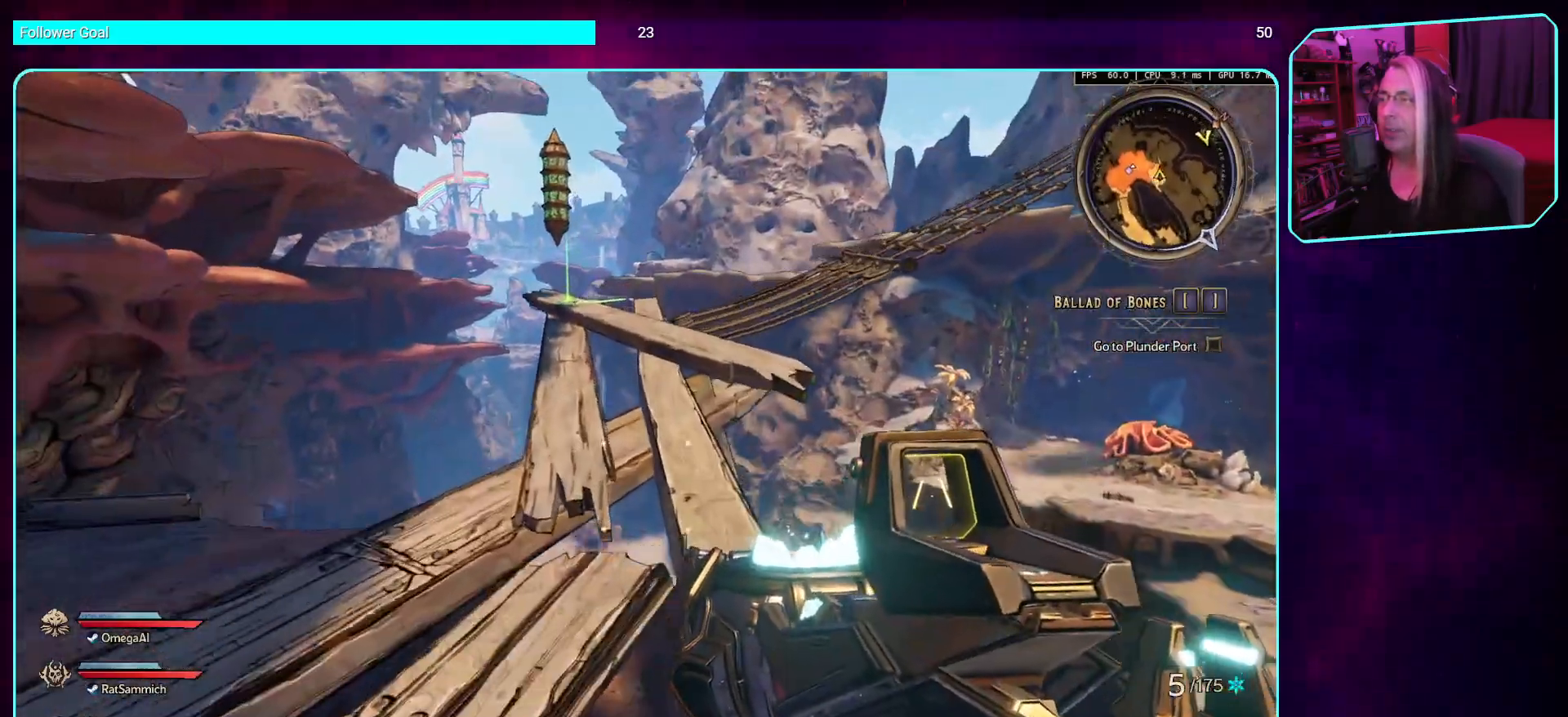
{"keys": ["w"], "mouse": [], "events": []}
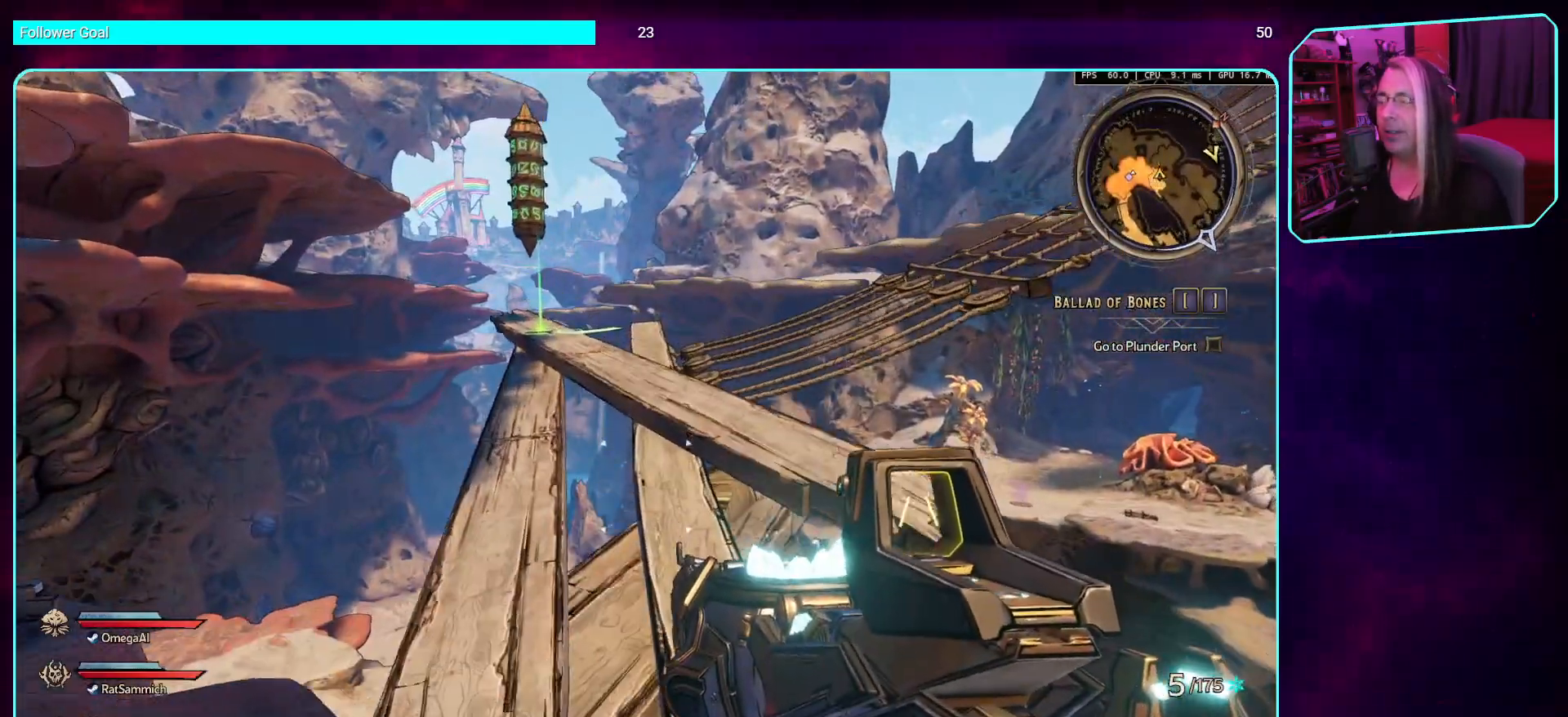
{"keys": ["w"], "mouse": [], "events": []}
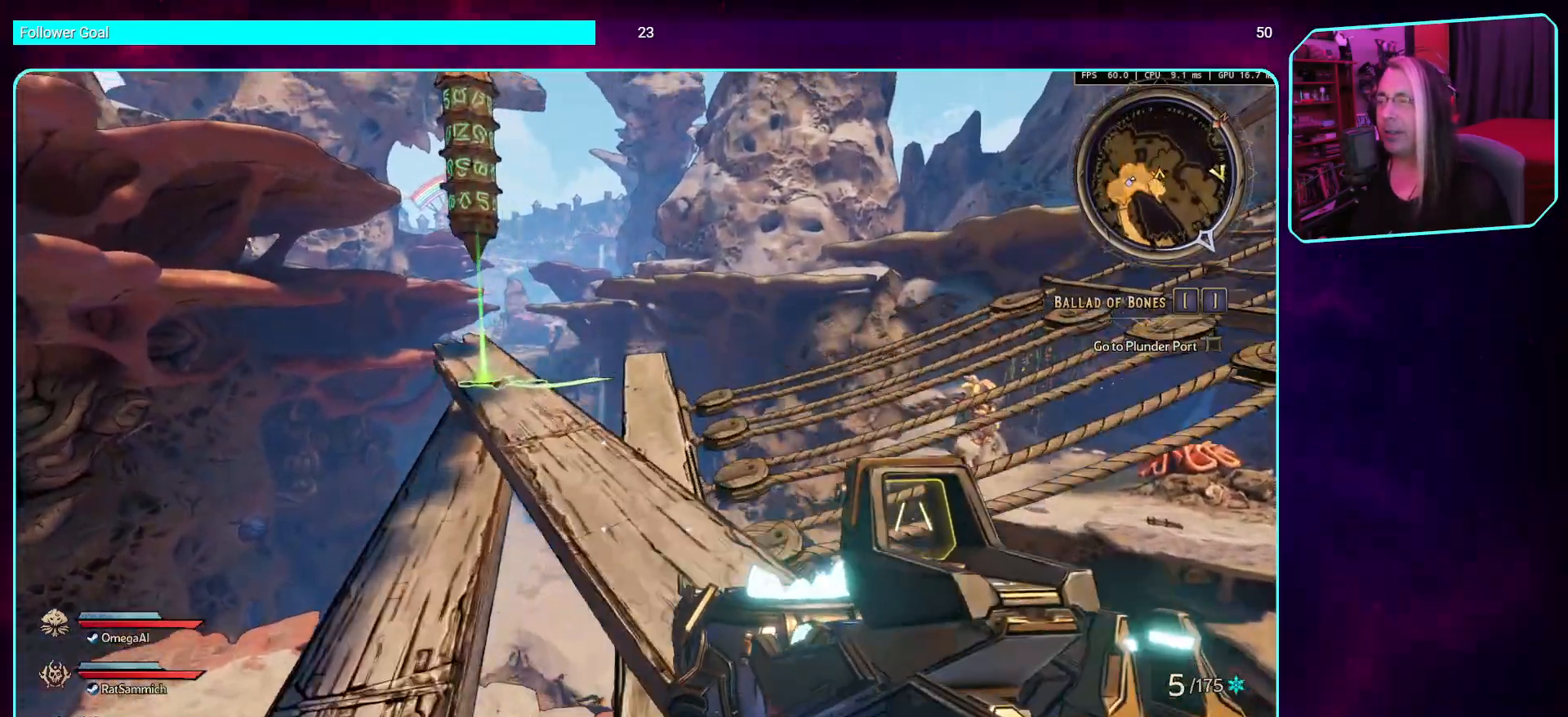
{"keys": ["w"], "mouse": [], "events": []}
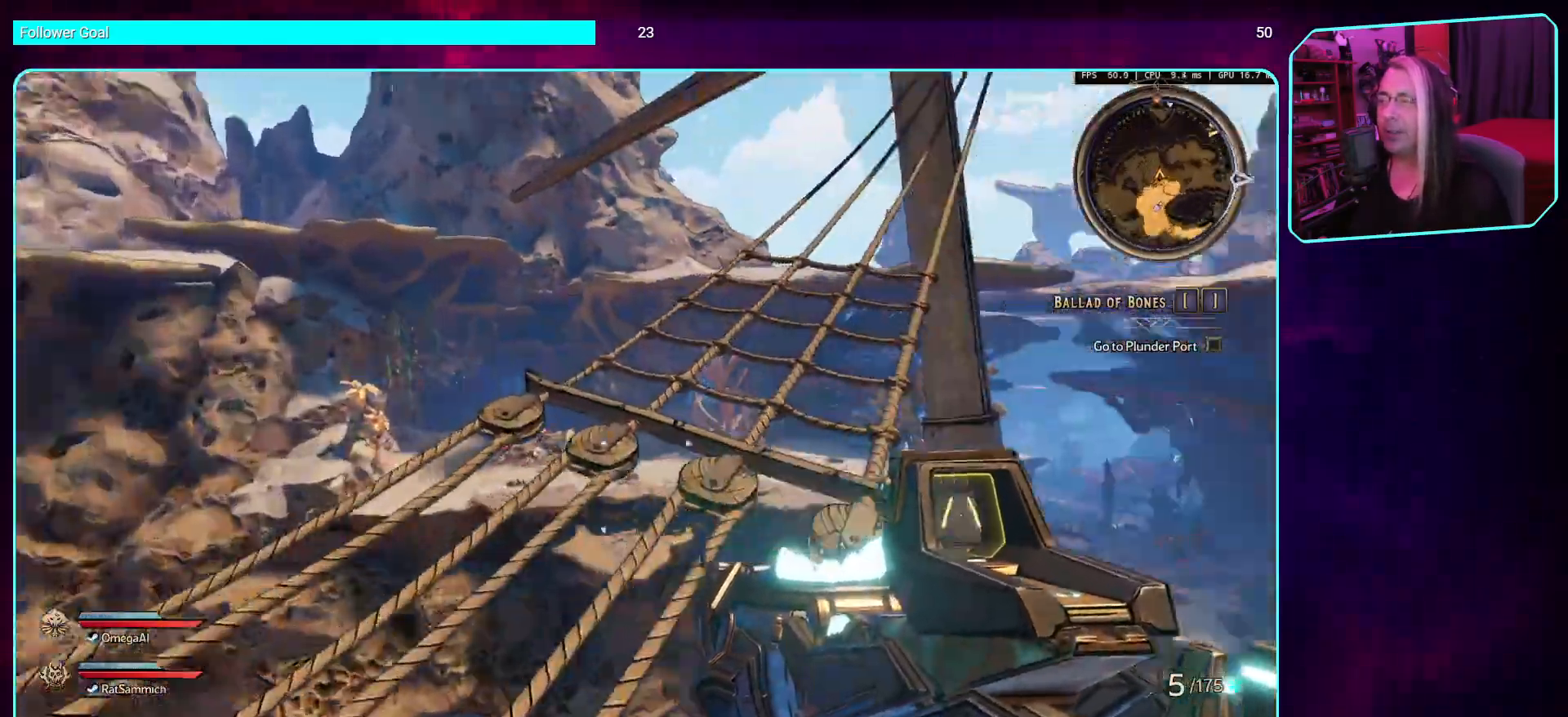
{"keys": ["w"], "mouse": [], "events": []}
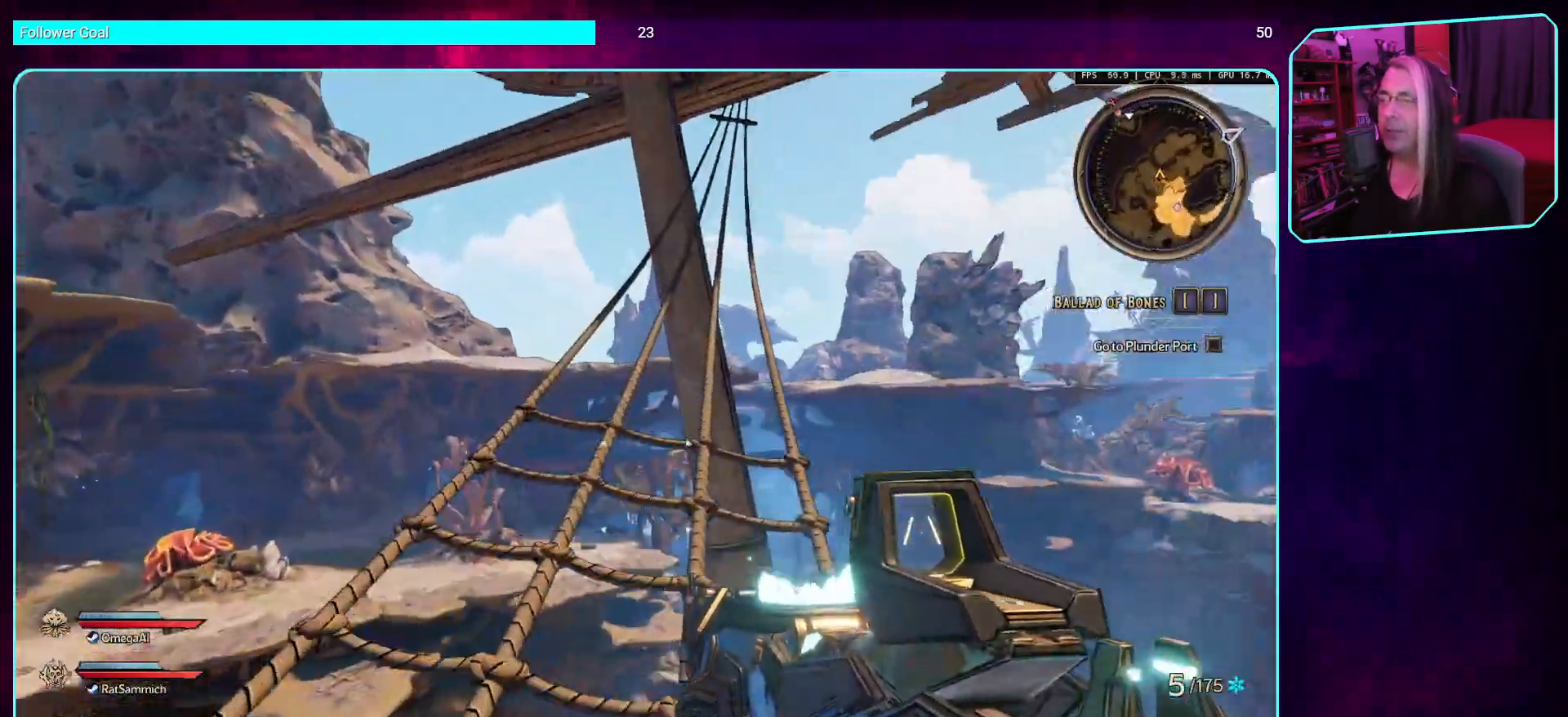
{"keys": ["w"], "mouse": [], "events": []}
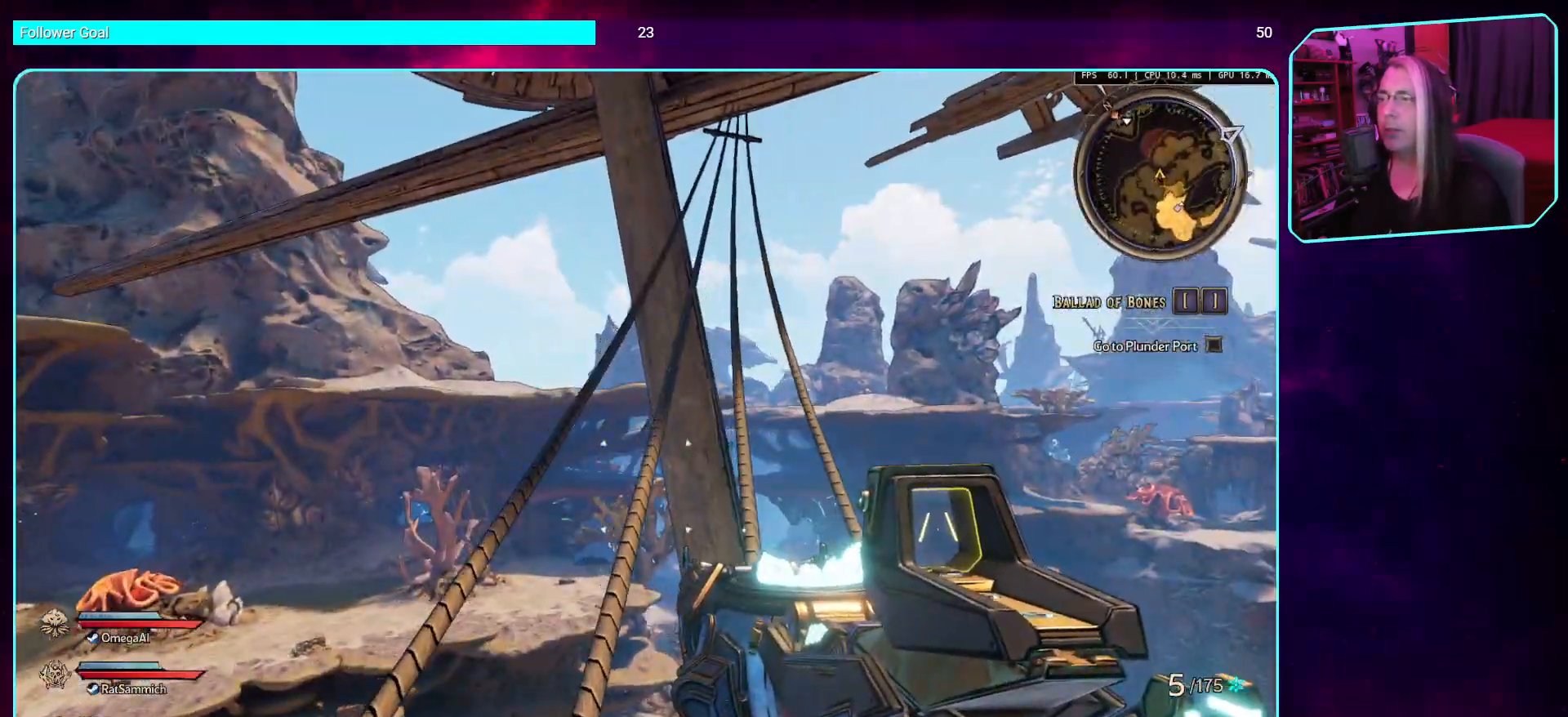
{"keys": ["w"], "mouse": [], "events": []}
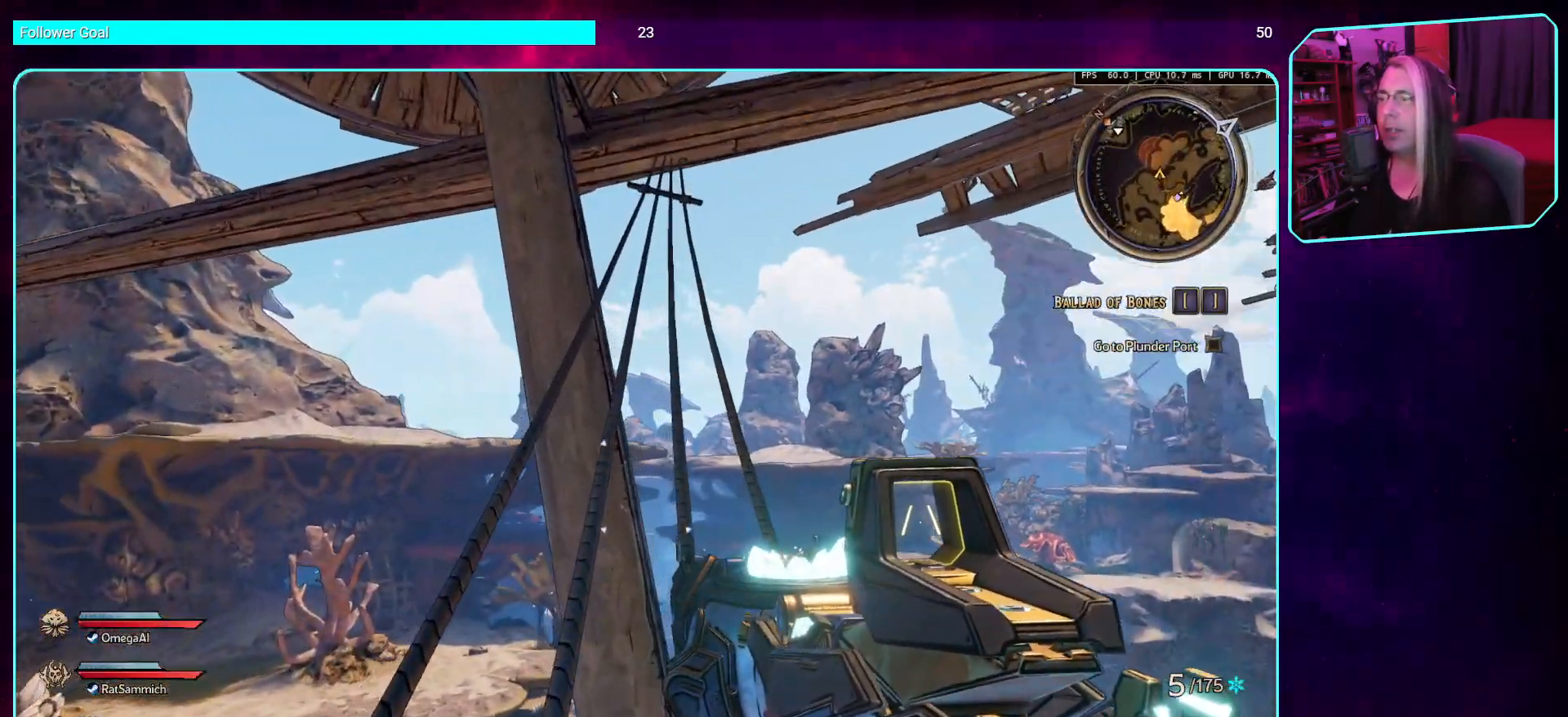
{"keys": ["w"], "mouse": [], "events": []}
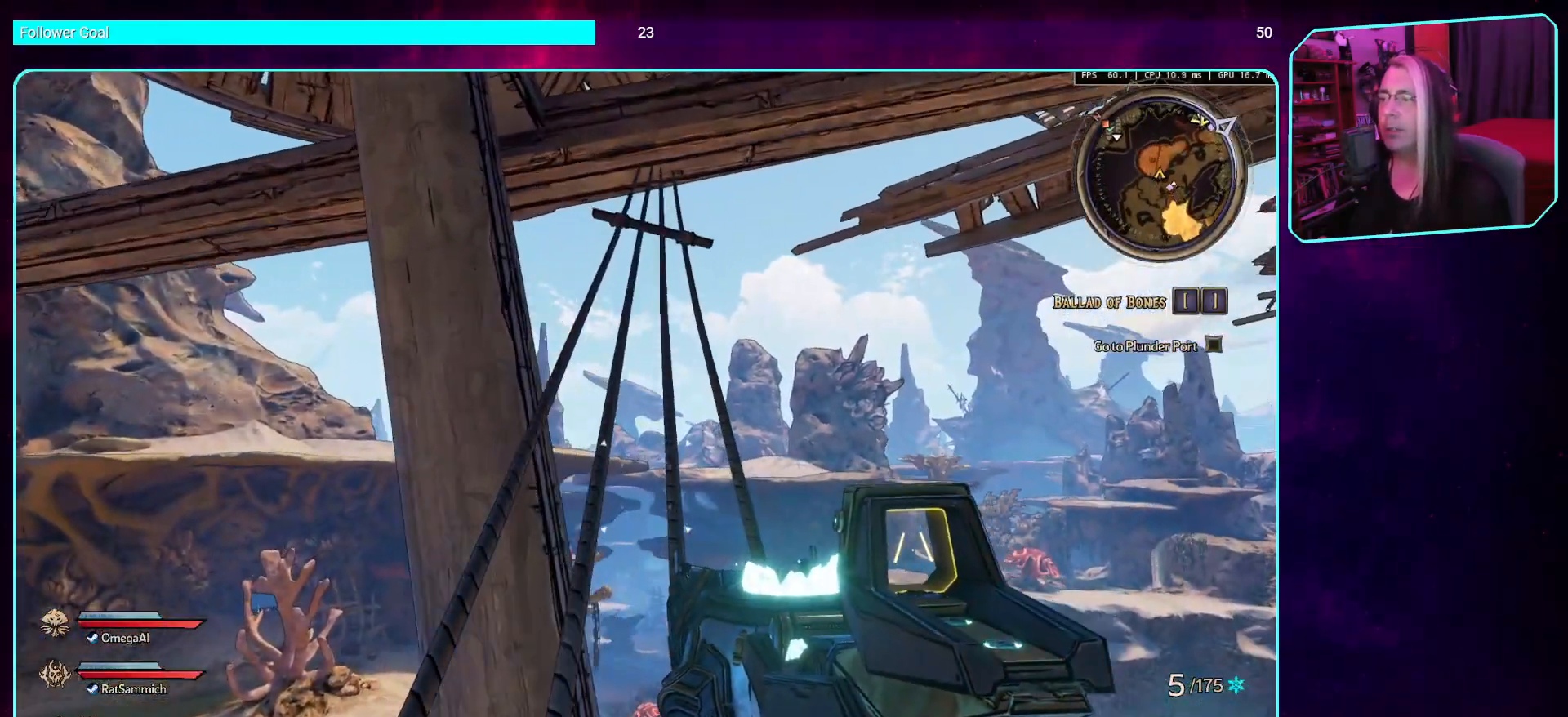
{"keys": ["w"], "mouse": [], "events": []}
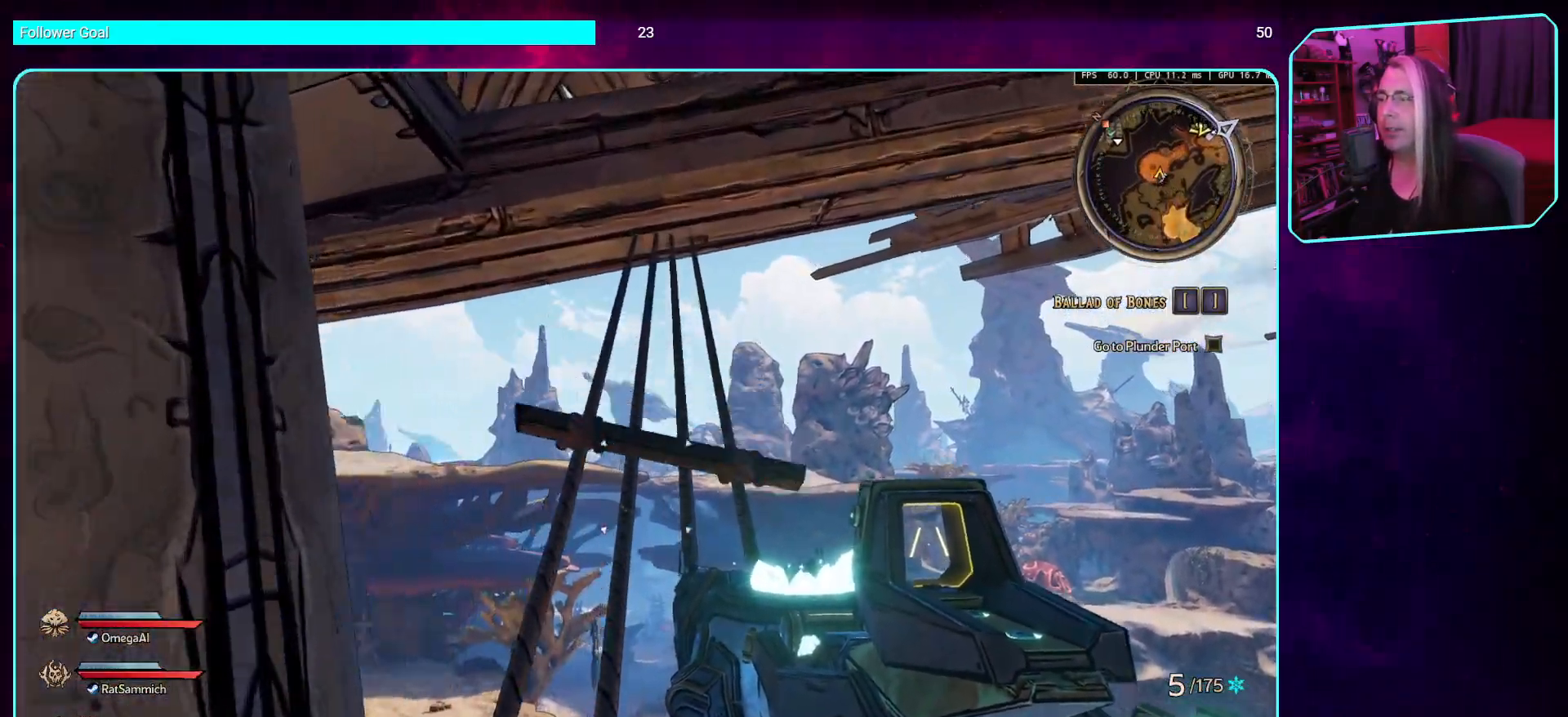
{"keys": [], "mouse": [], "events": [[353, "w", "up"]]}
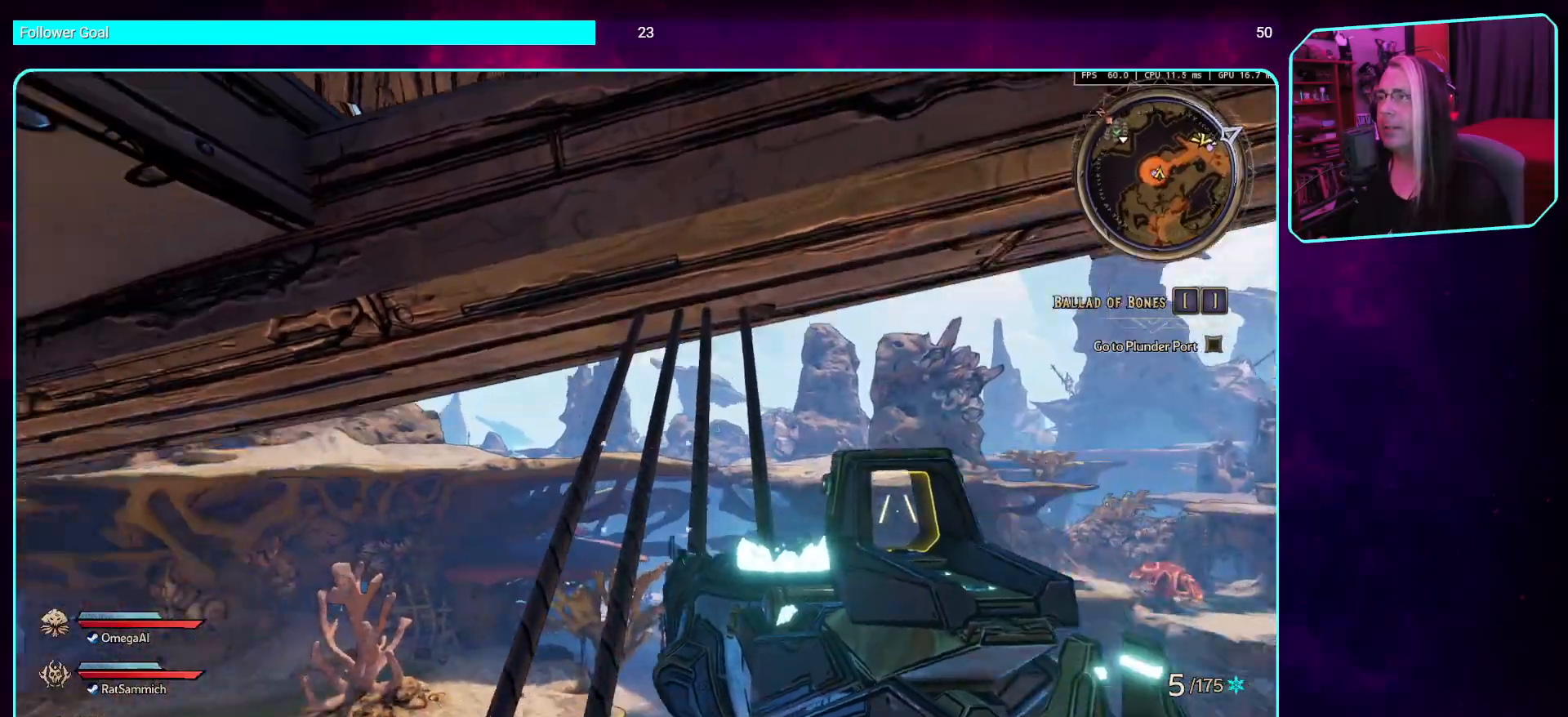
{"keys": ["space", "w"], "mouse": [], "events": [[168, "space", "down"], [168, "w", "down"], [319, "space", "up"], [403, "space", "down"]]}
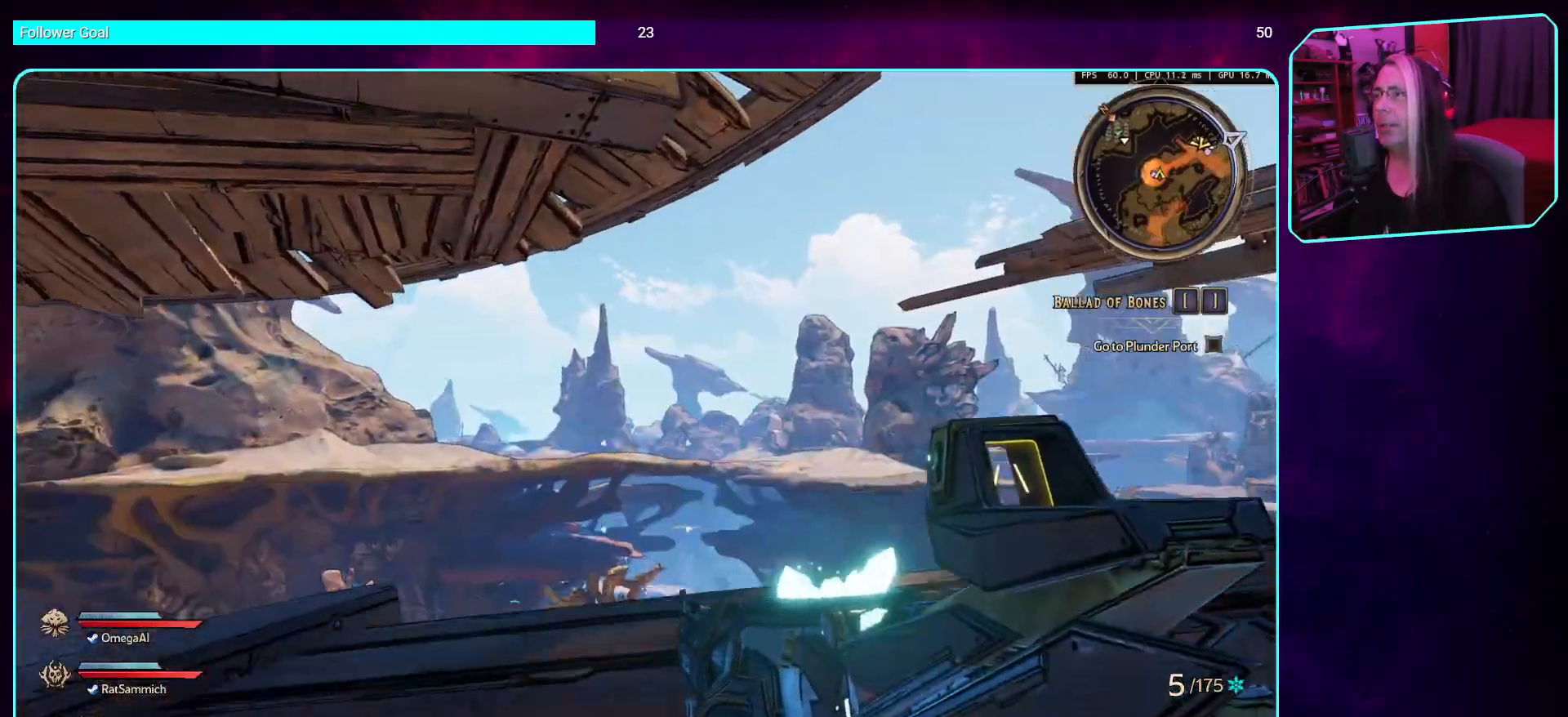
{"keys": [], "mouse": [], "events": [[17, "space", "up"], [33, "space", "down"], [117, "space", "up"], [268, "space", "down"], [403, "space", "up"], [453, "w", "up"]]}
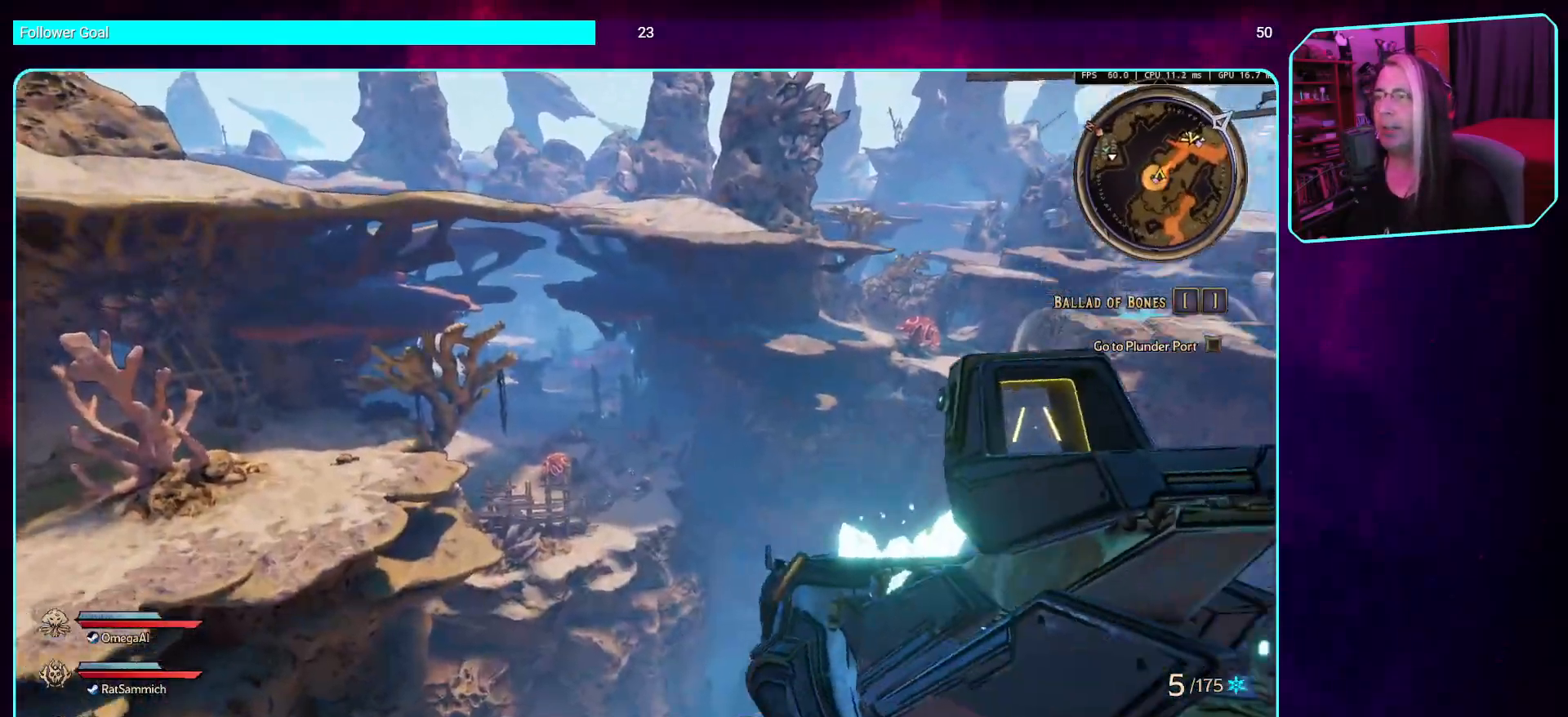
{"keys": ["w"], "mouse": [], "events": [[503, "w", "down"]]}
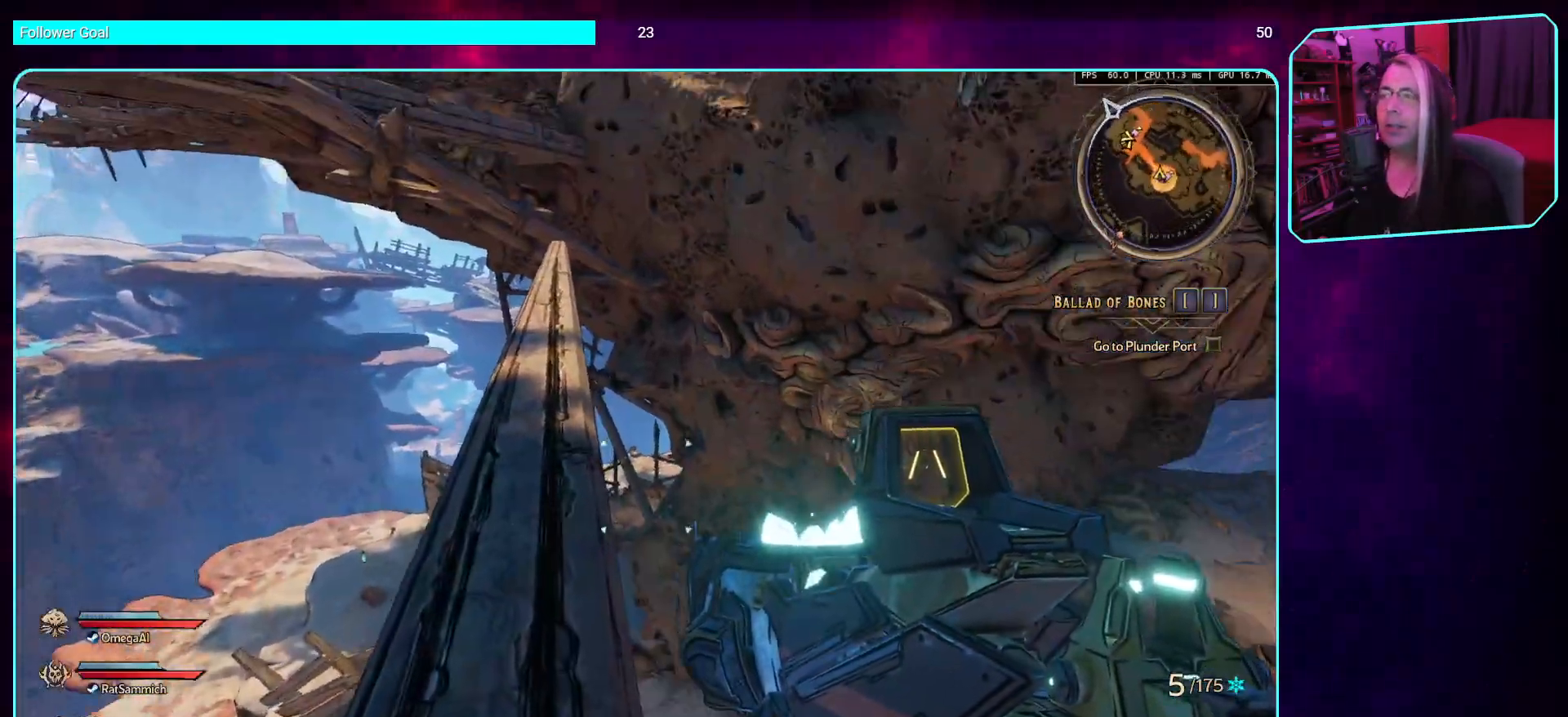
{"keys": ["w"], "mouse": [], "events": []}
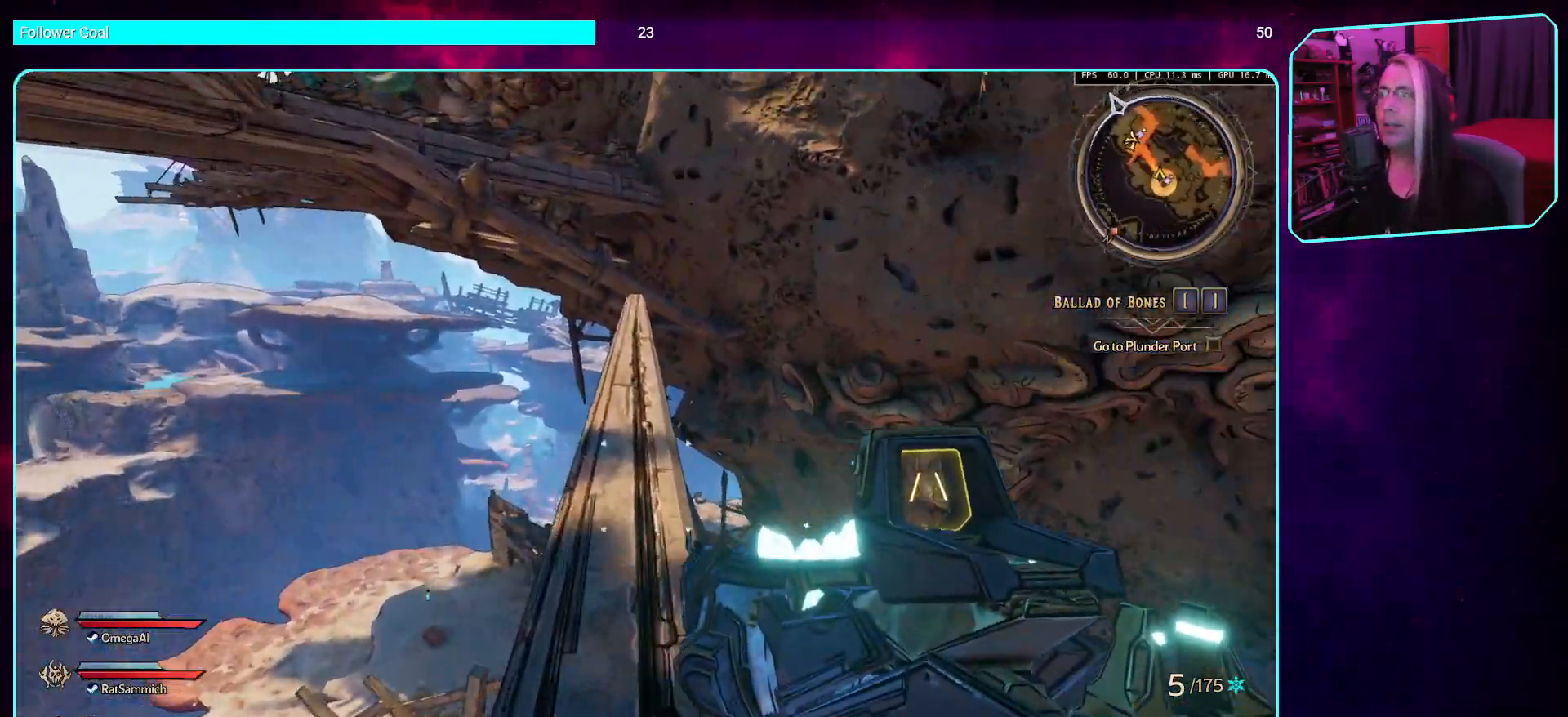
{"keys": ["w"], "mouse": [], "events": [[50, "shift", "down"], [202, "shift", "up"]]}
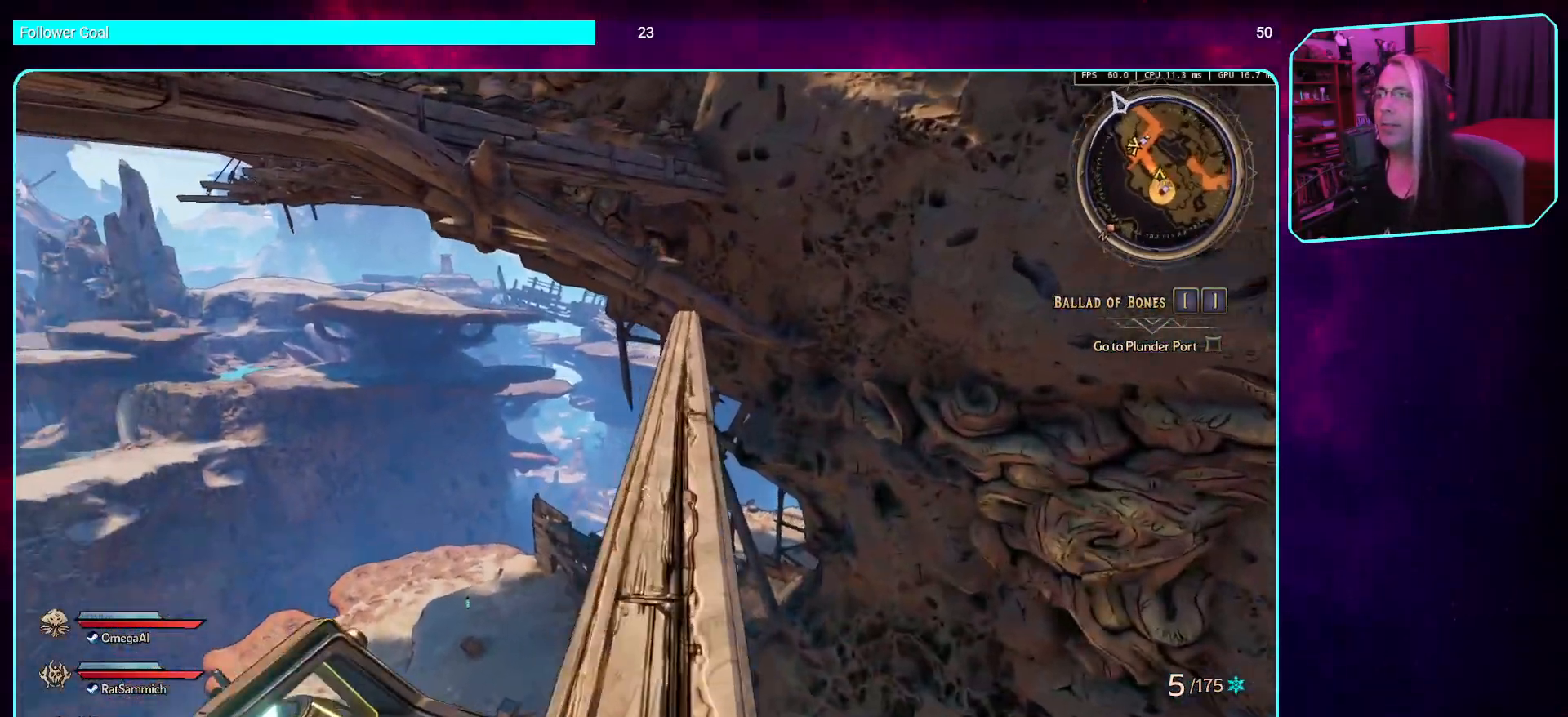
{"keys": ["w"], "mouse": [], "events": []}
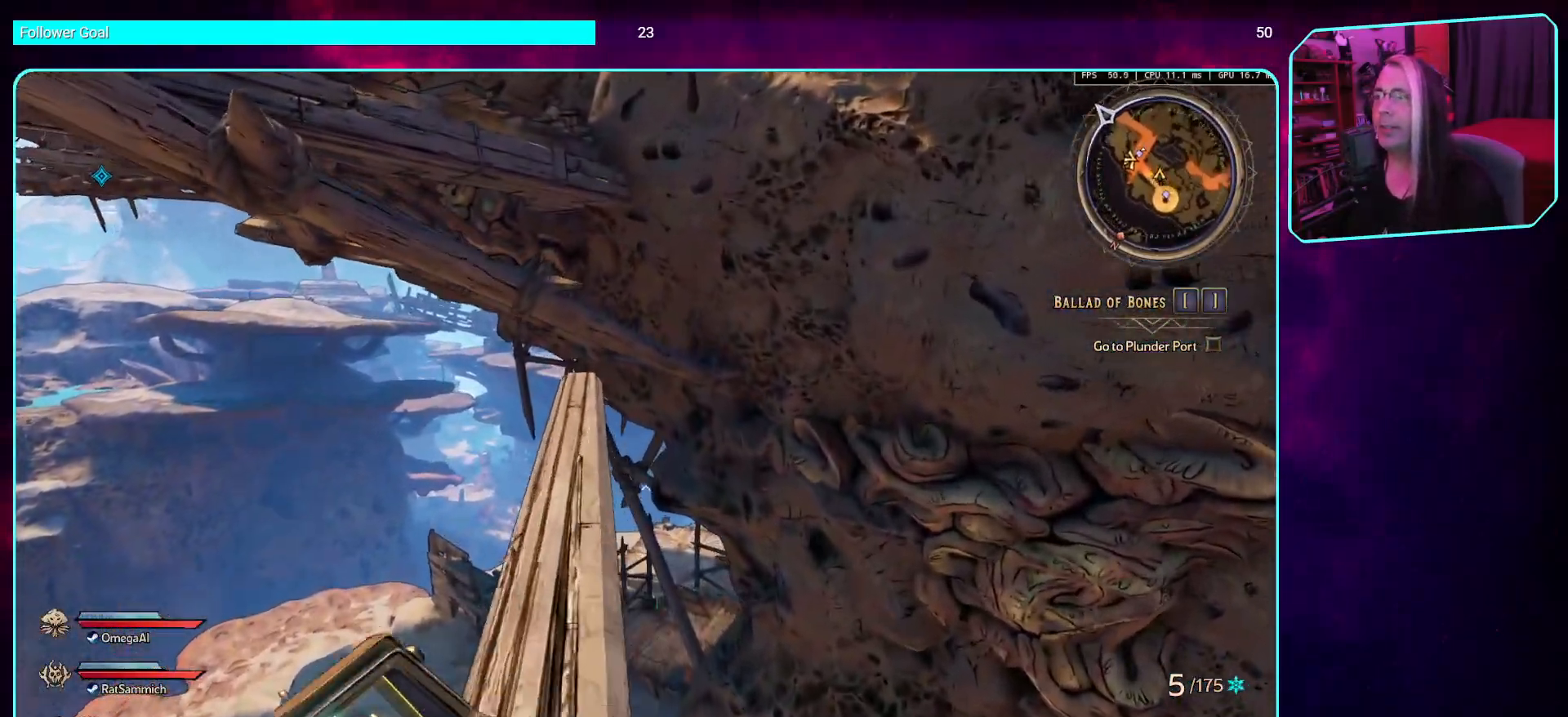
{"keys": ["w"], "mouse": [], "events": []}
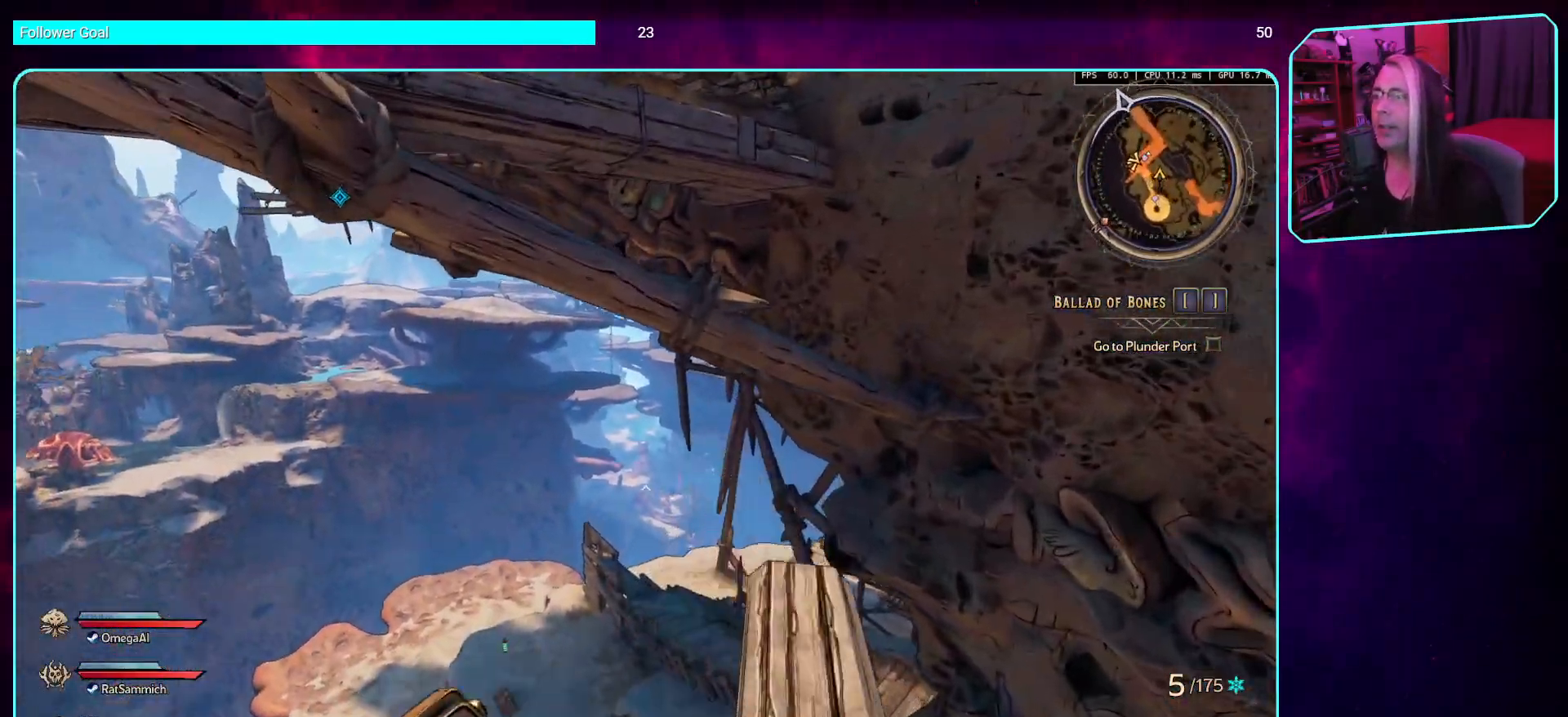
{"keys": ["w"], "mouse": [], "events": [[34, "space", "down"], [286, "space", "up"], [353, "space", "down"], [487, "space", "up"]]}
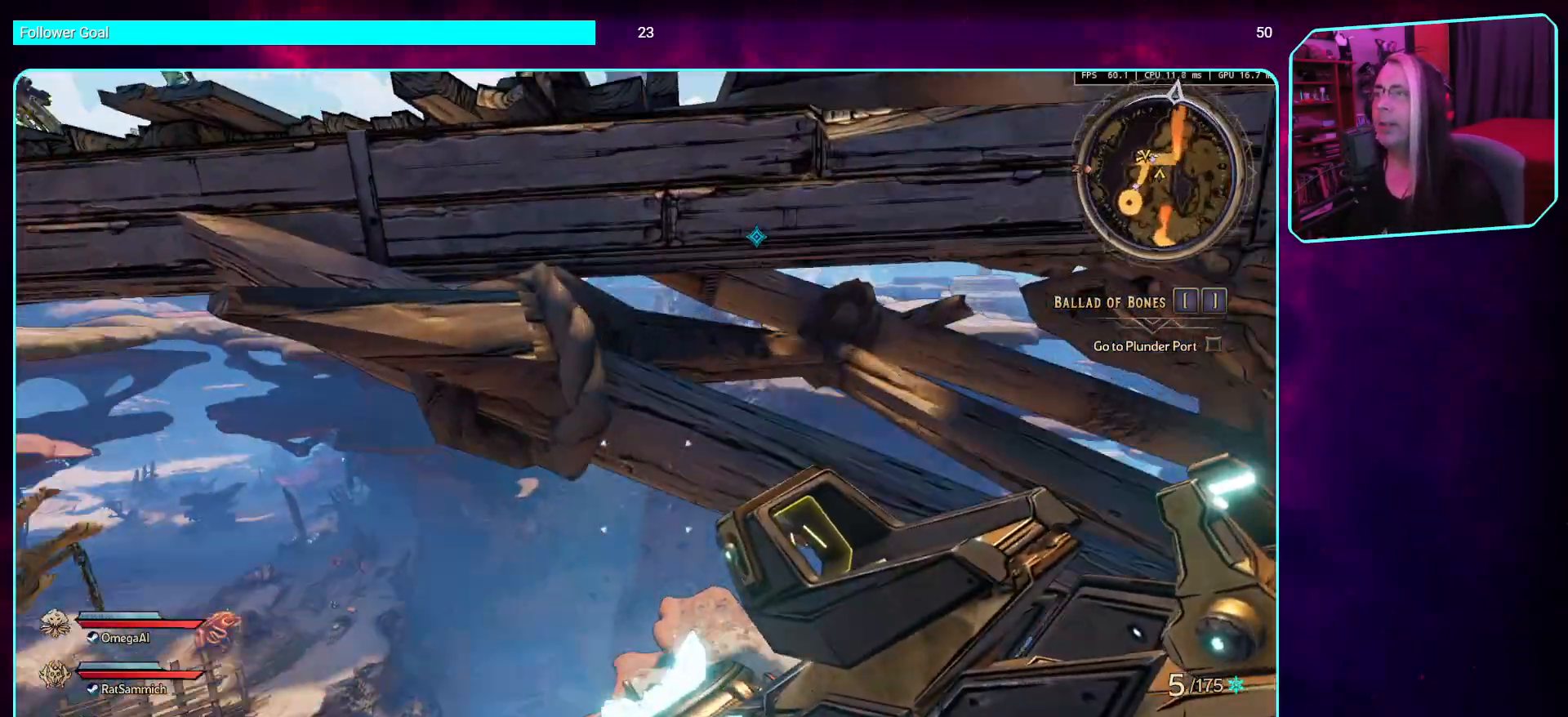
{"keys": ["space", "w"], "mouse": [], "events": [[84, "space", "down"], [202, "space", "up"], [286, "space", "down"], [403, "space", "up"], [487, "space", "down"]]}
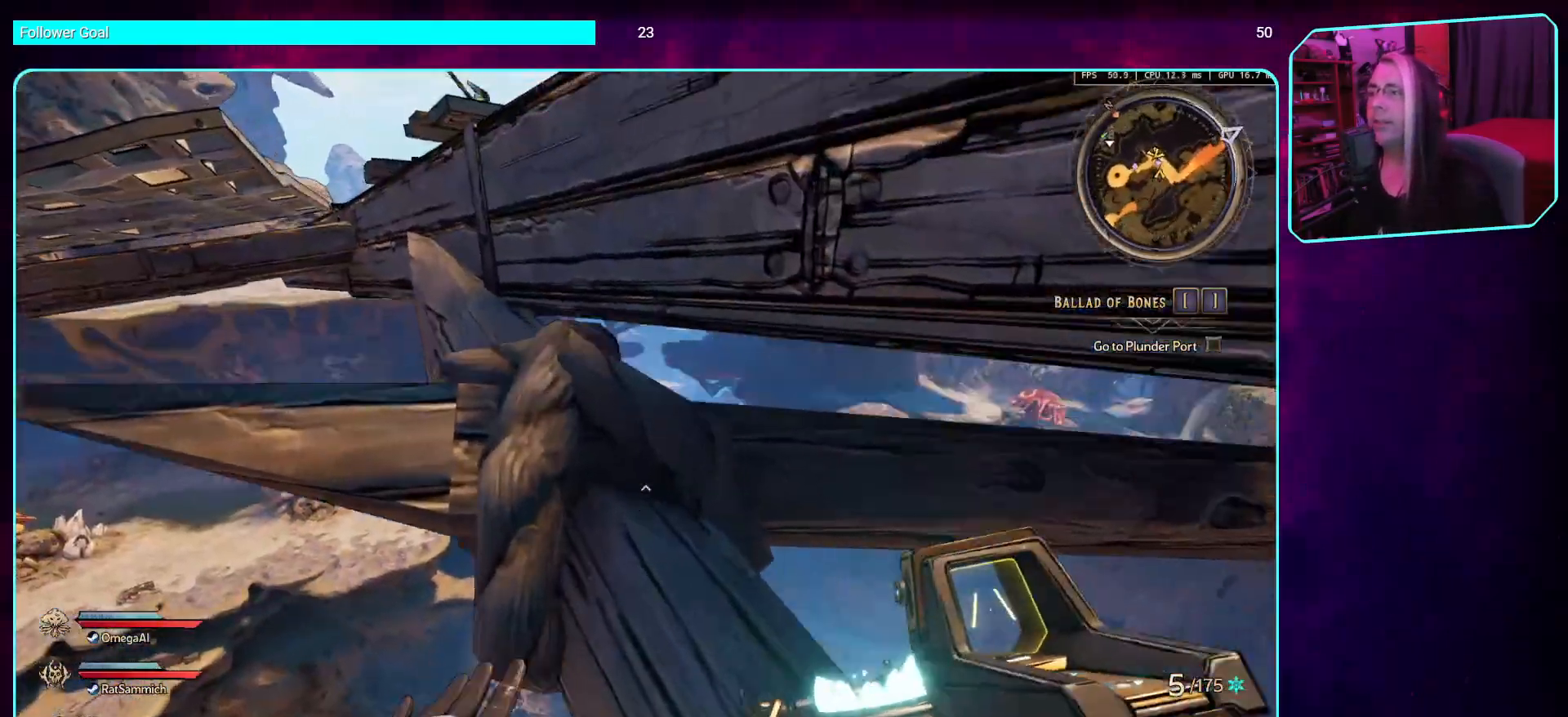
{"keys": ["space", "w"], "mouse": [], "events": [[101, "space", "up"], [252, "space", "down"], [403, "space", "up"], [436, "space", "down"]]}
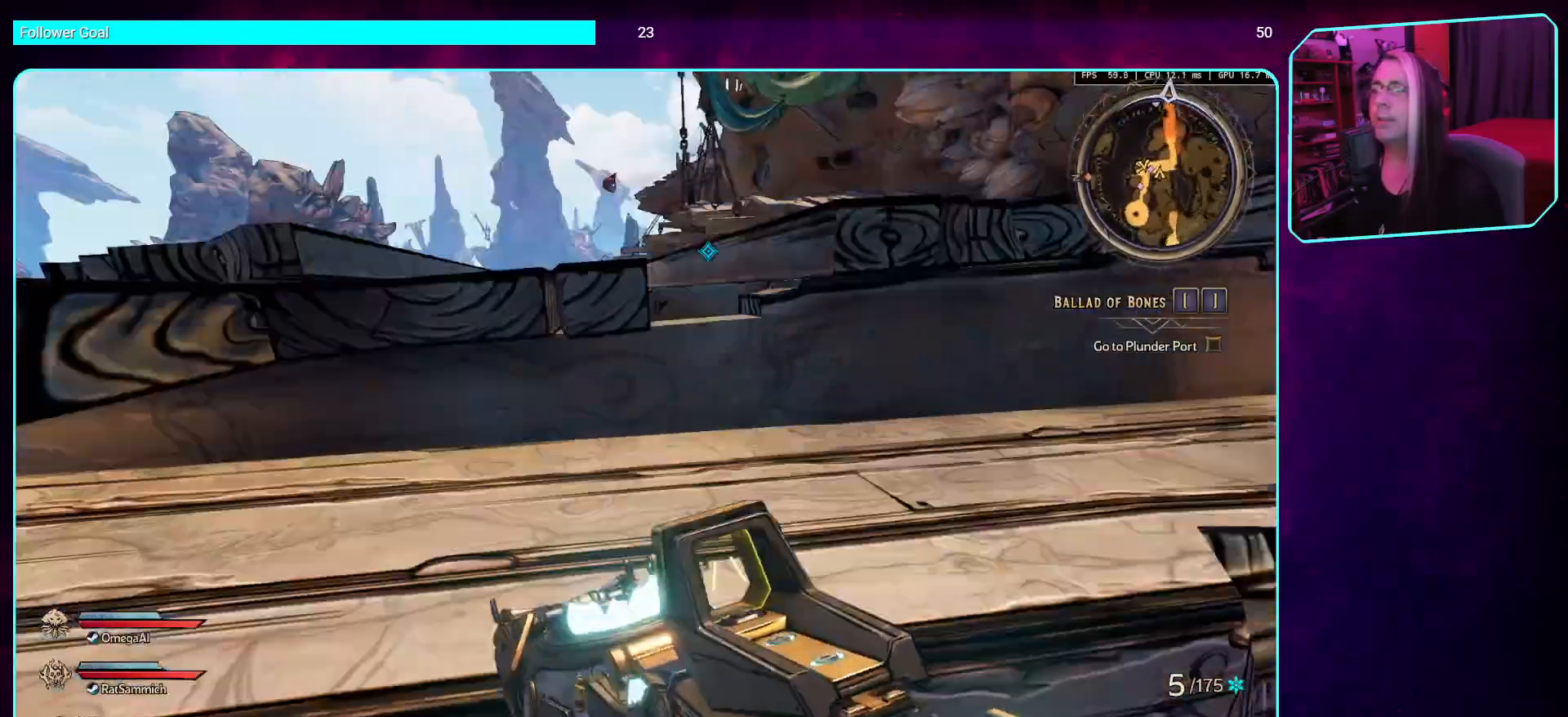
{"keys": ["w"], "mouse": [], "events": [[68, "space", "up"], [101, "space", "down"], [219, "space", "up"], [252, "space", "down"], [387, "space", "up"], [403, "space", "down"], [471, "space", "up"]]}
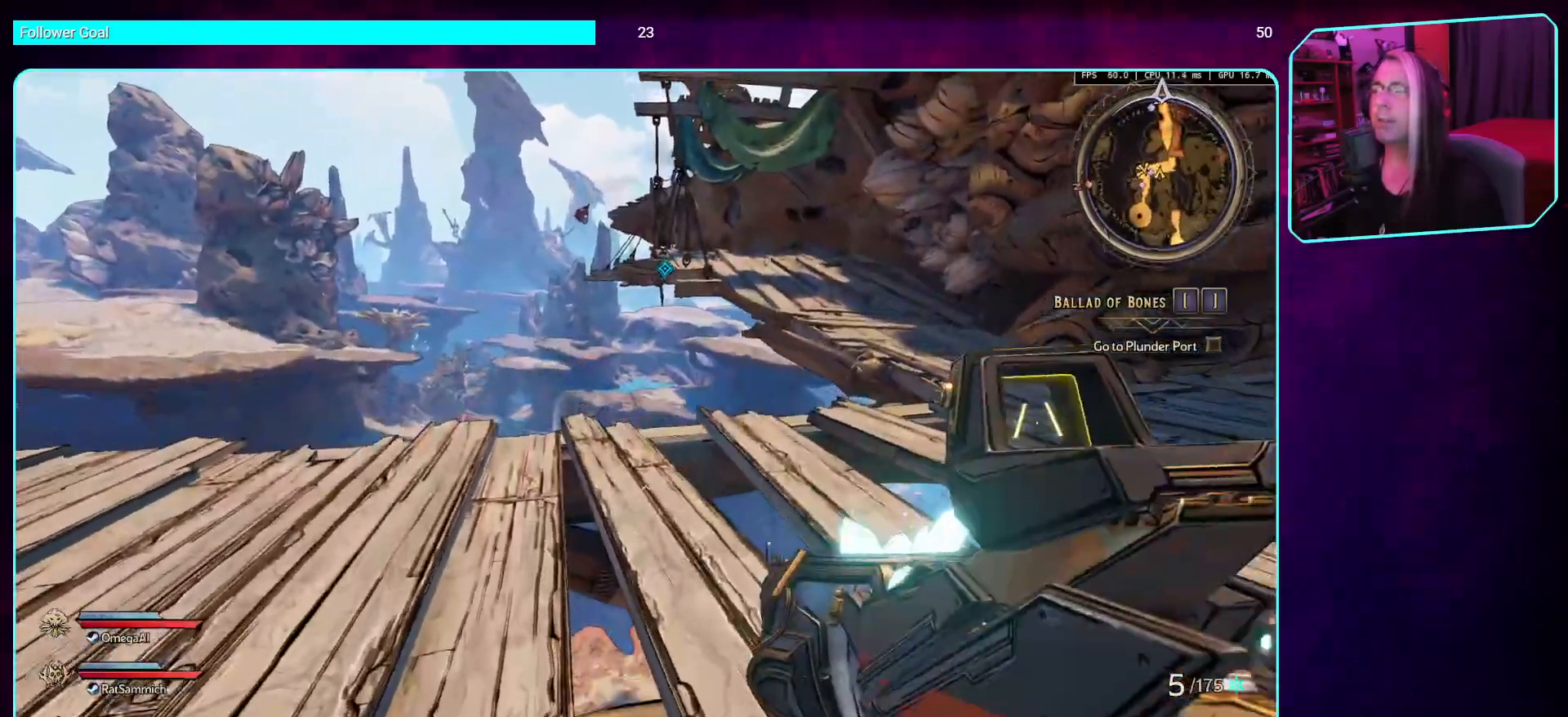
{"keys": ["d", "w"], "mouse": [], "events": [[51, "shift", "down"], [202, "d", "down"], [218, "shift", "up"]]}
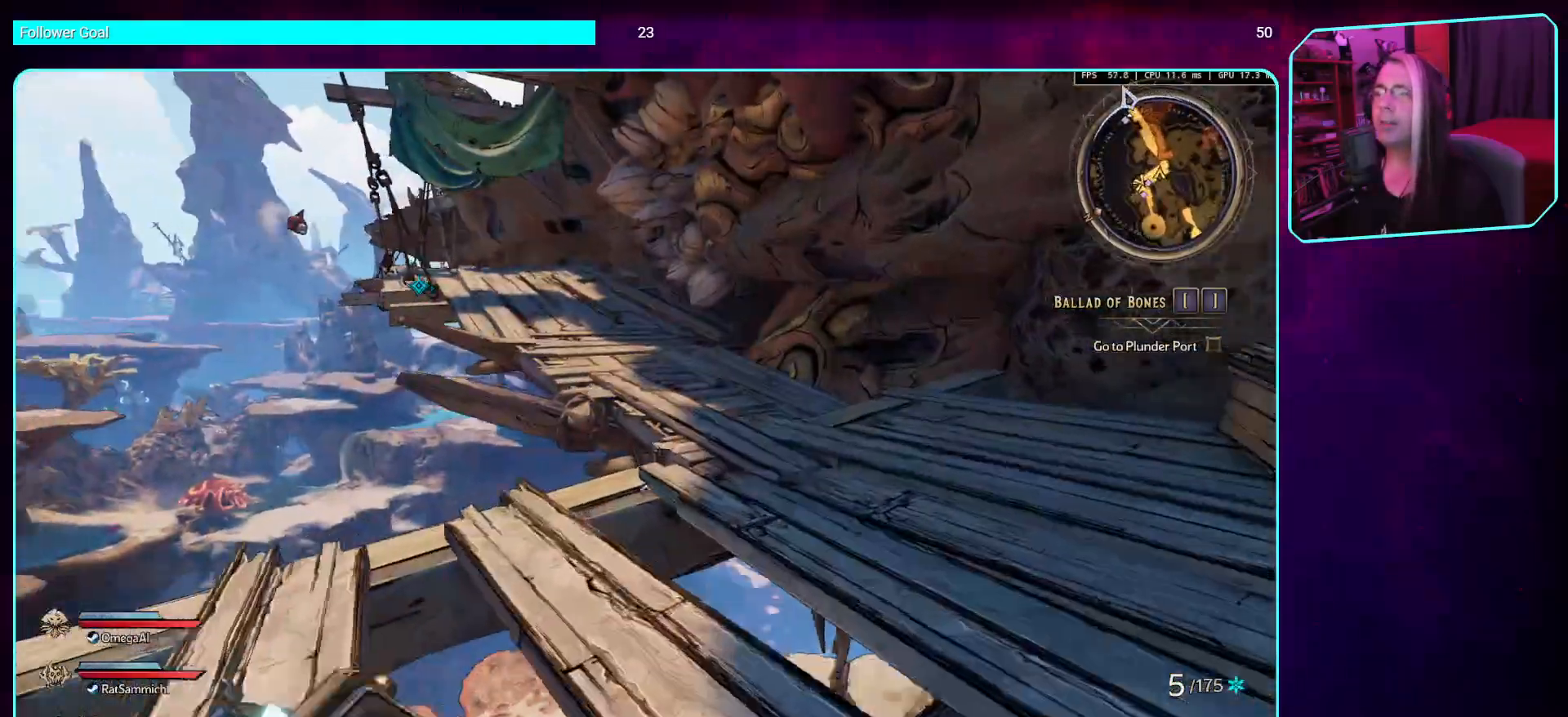
{"keys": ["d", "w"], "mouse": [], "events": []}
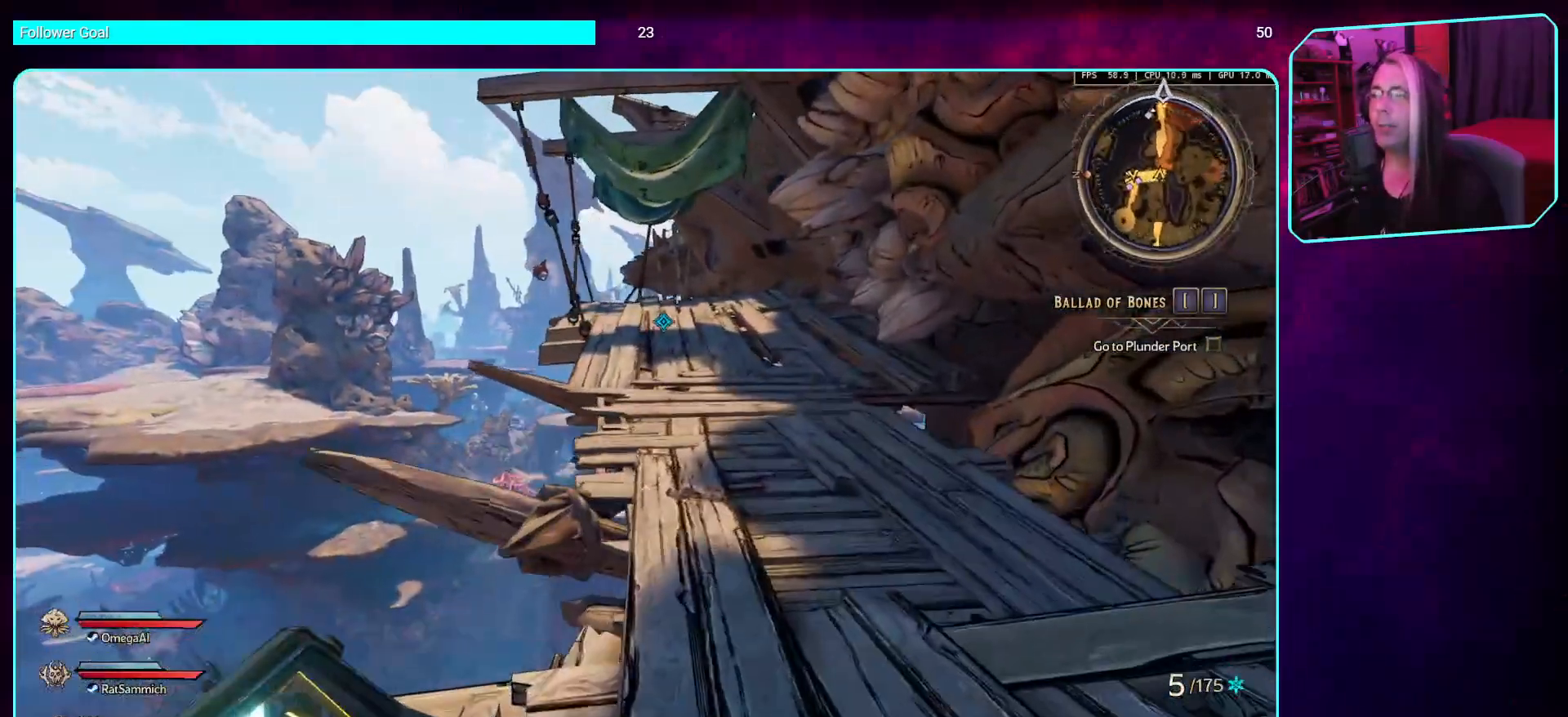
{"keys": [], "mouse": [], "events": [[101, "w", "up"], [302, "d", "up"]]}
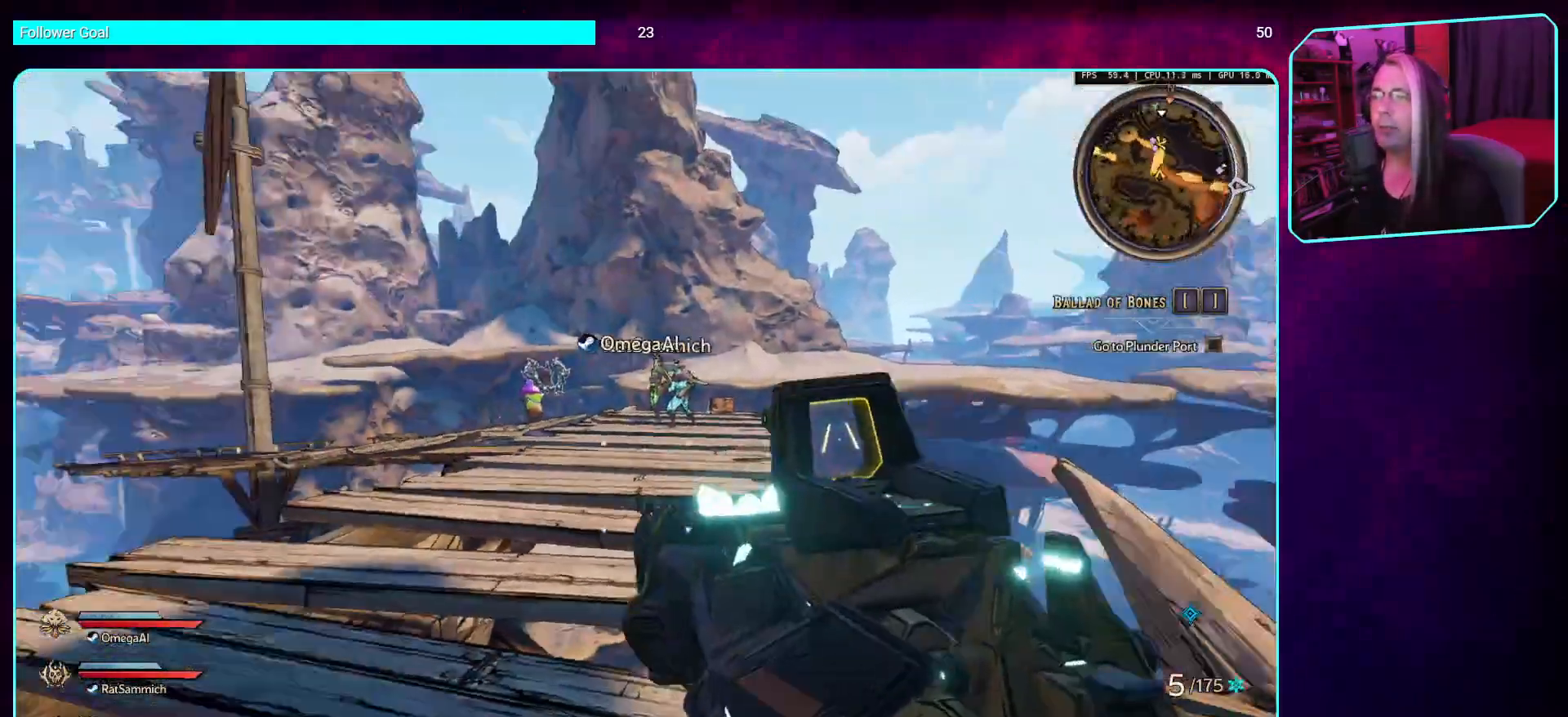
{"keys": [], "mouse": [], "events": []}
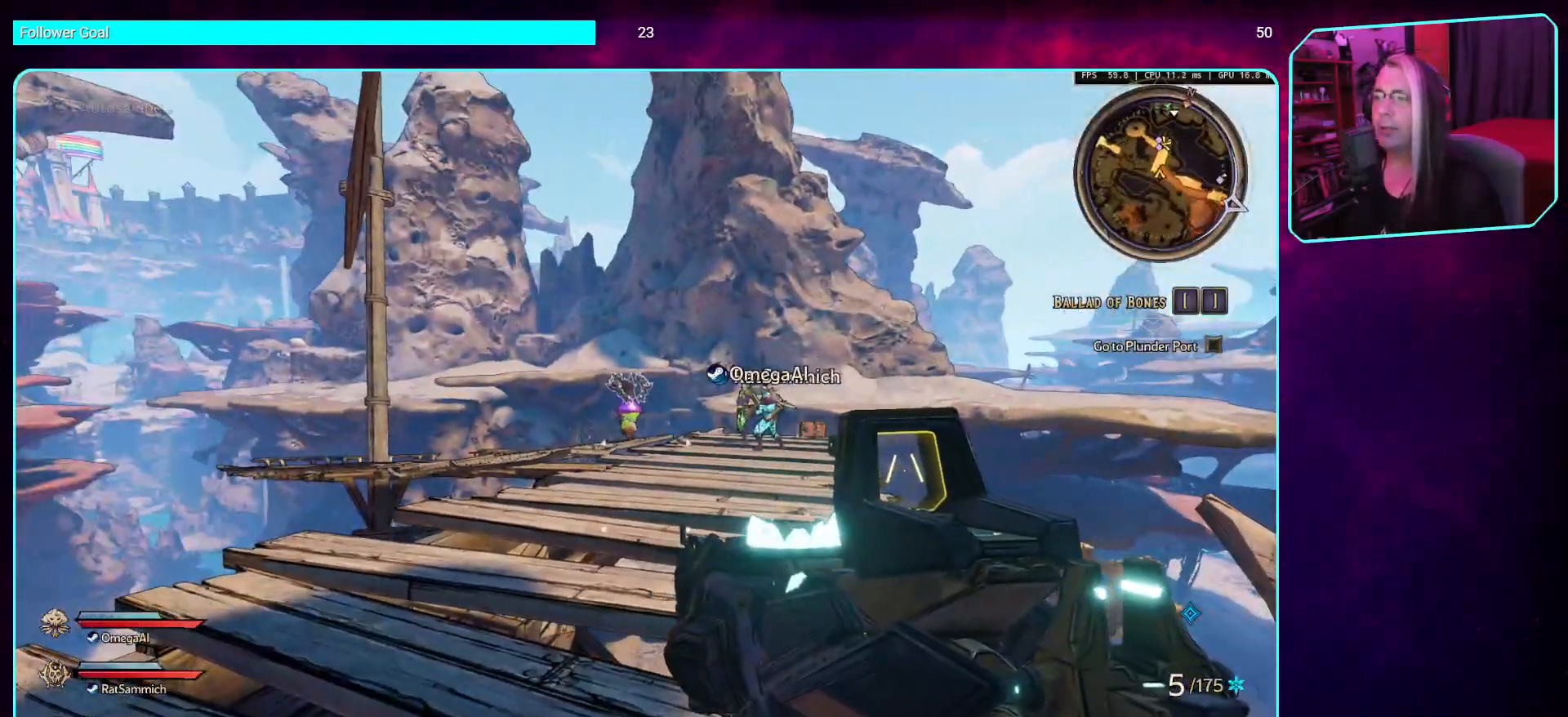
{"keys": [], "mouse": [], "events": []}
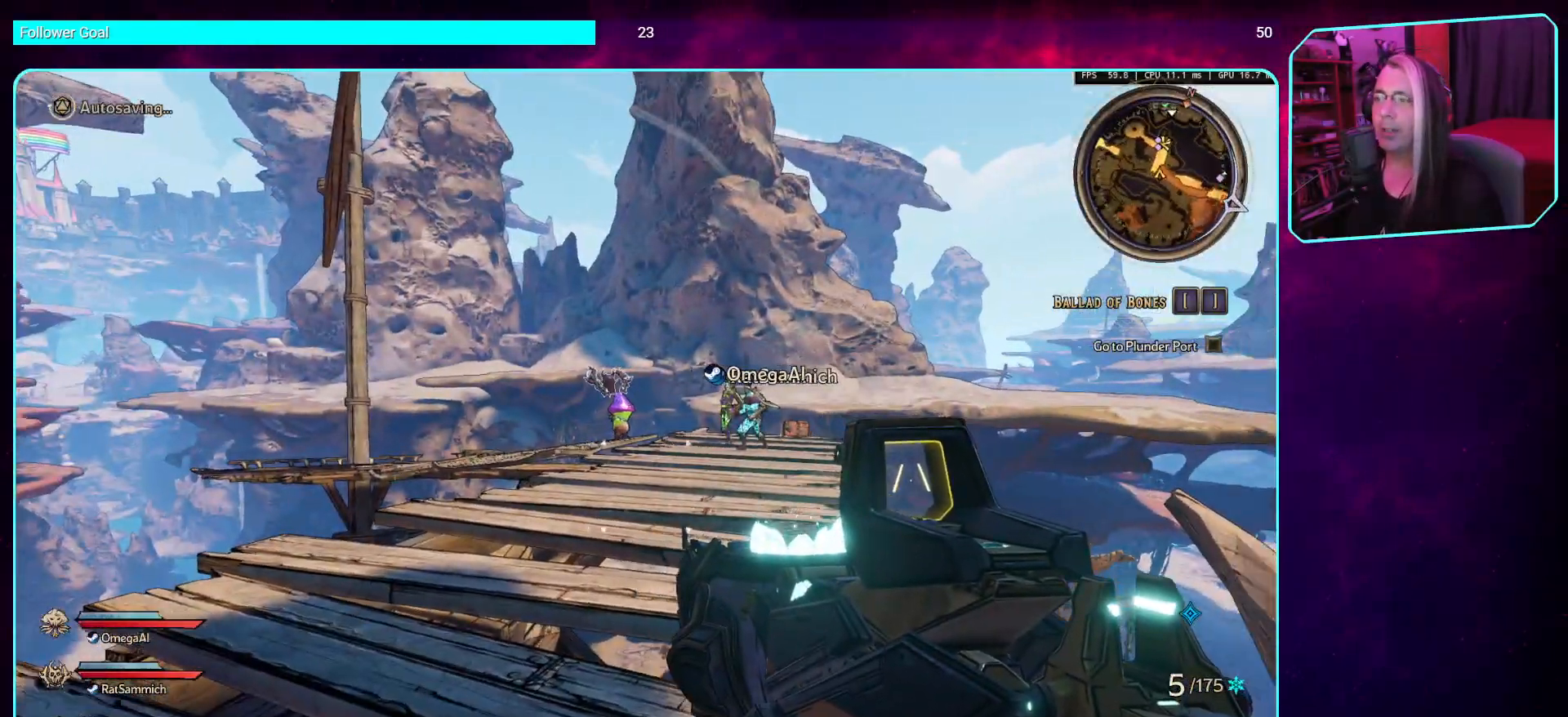
{"keys": ["a"], "mouse": [], "events": [[369, "a", "down"]]}
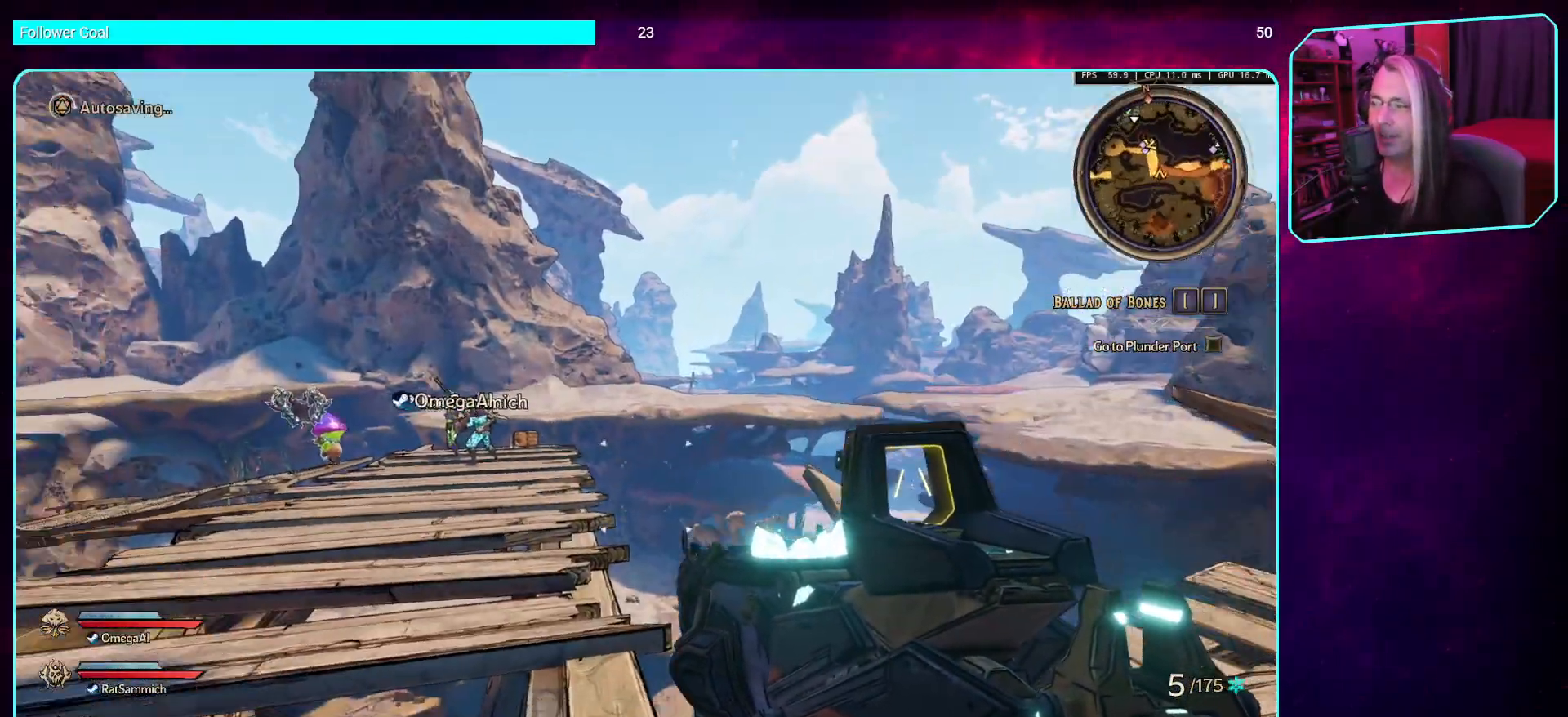
{"keys": [], "mouse": [], "events": [[285, "a", "up"]]}